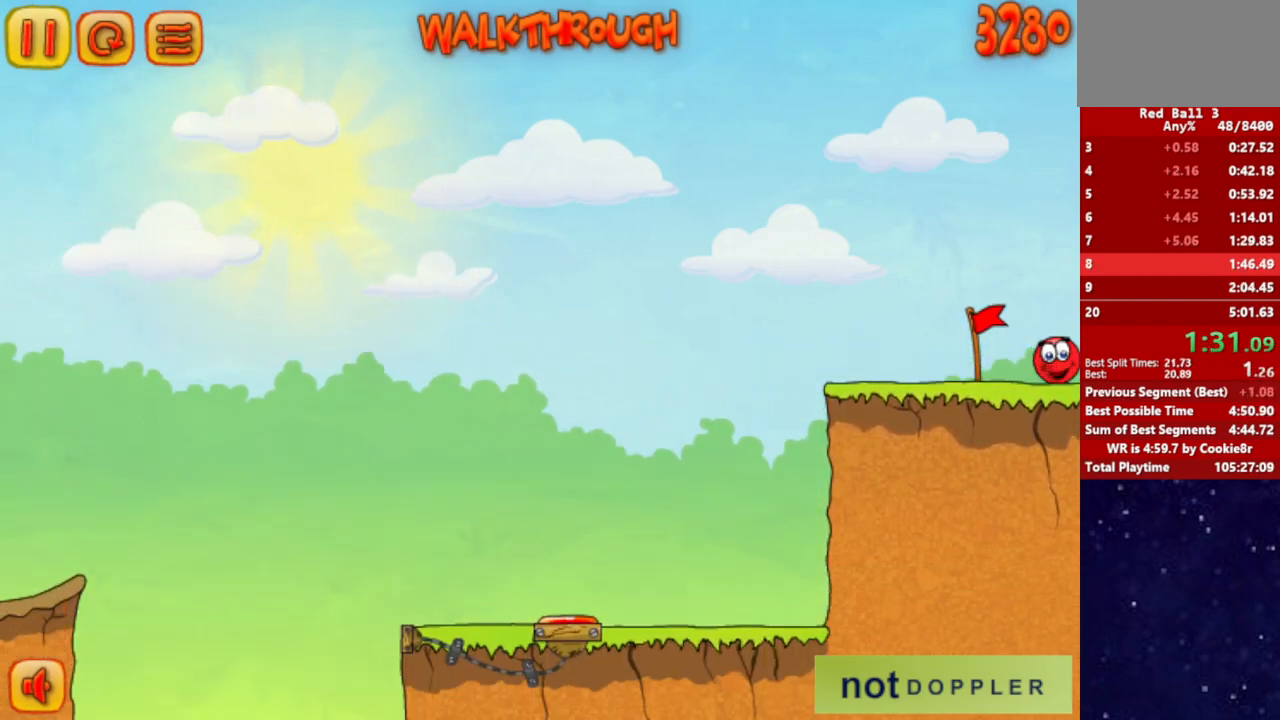
Gameplay with keyboard; each line is a JSON object with the keys held at the frame after it. "events" lists presses ("down") and releases ("up") of "down", "left", "p", "r", "right" and "up" between this image and that frame as [ms after this image, input, new state], when the widget could be followed in between. No other keys are recorded. Mouse input is not recorded.
{"keys": ["right"], "events": []}
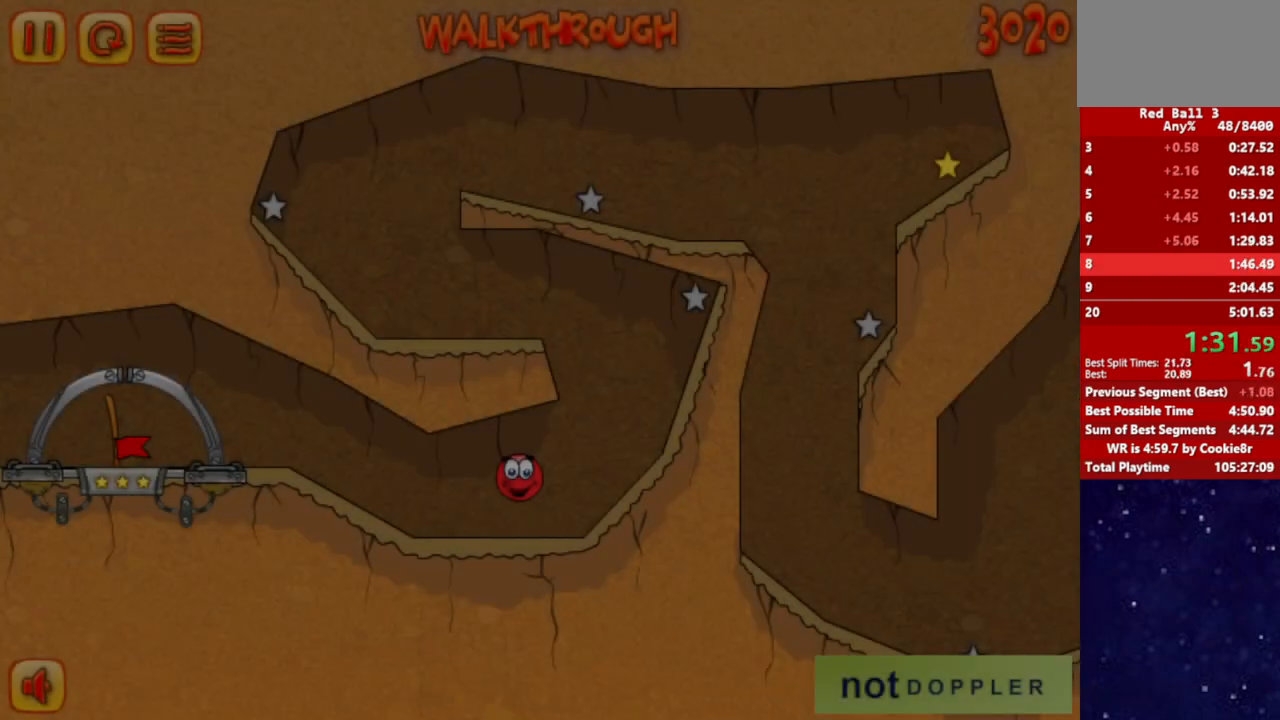
{"keys": ["left", "up"], "events": [[333, "left", "down"], [333, "up", "down"], [367, "right", "up"]]}
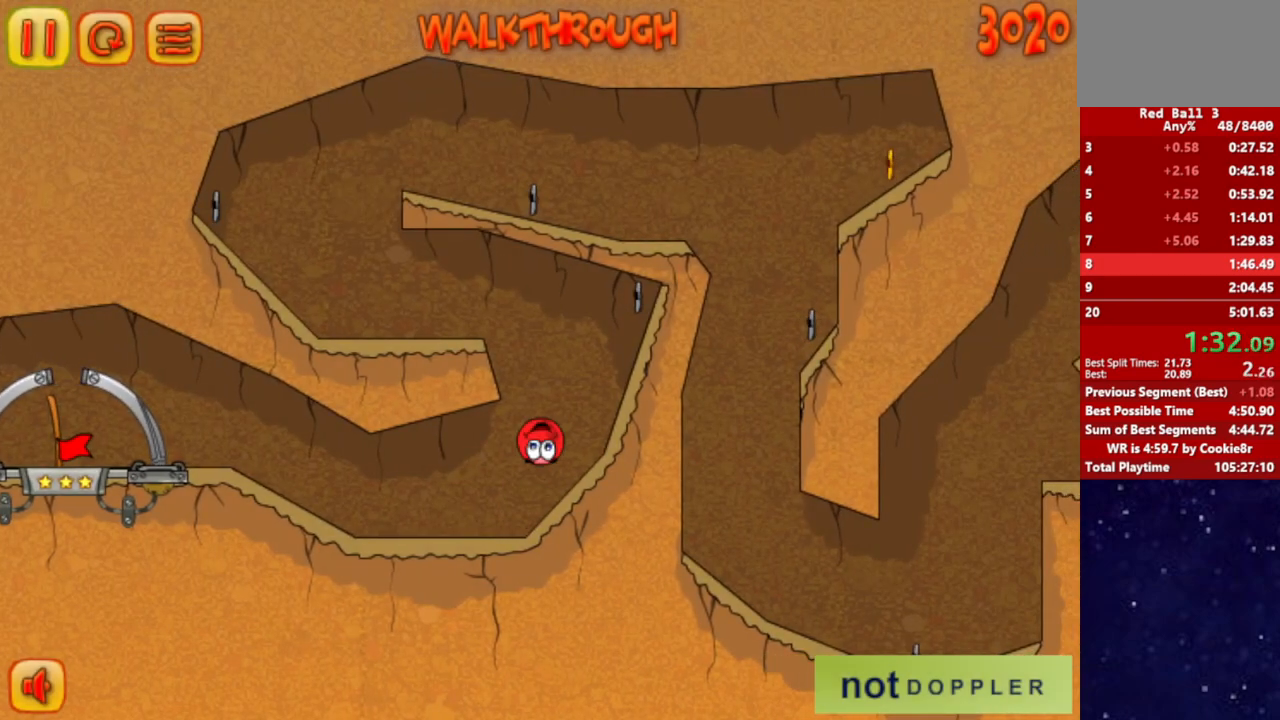
{"keys": ["left"], "events": [[250, "up", "up"]]}
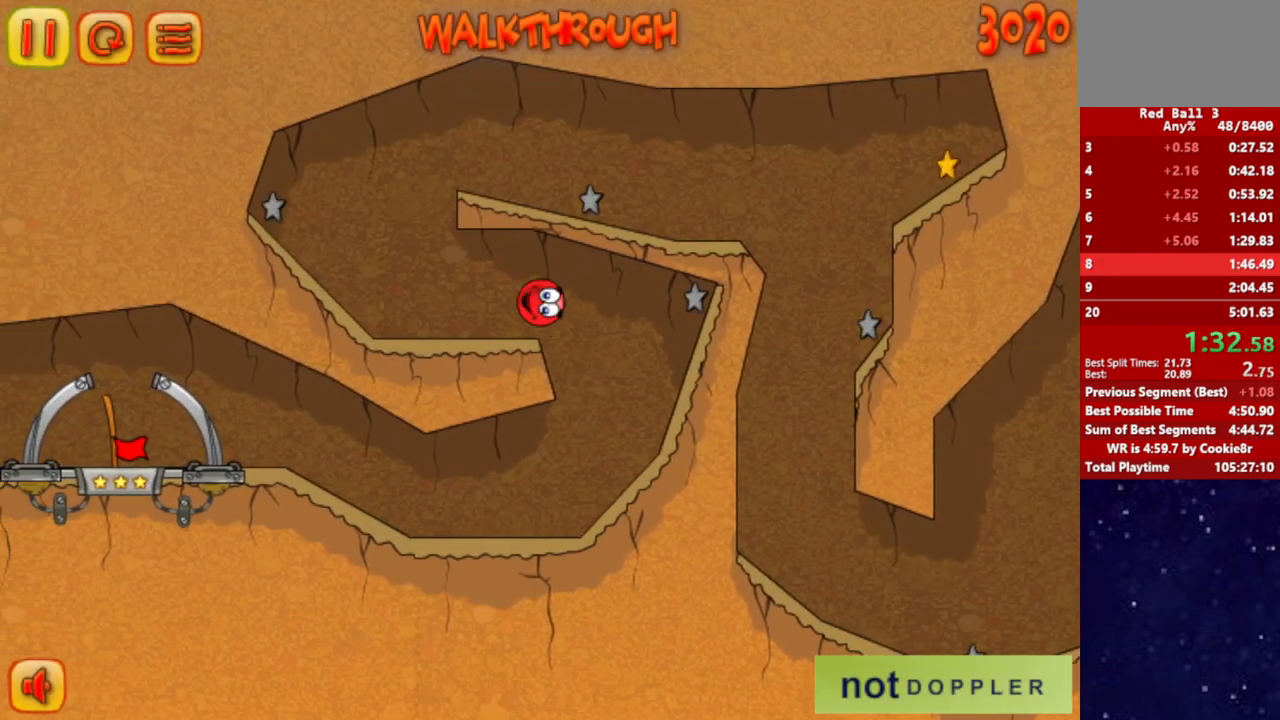
{"keys": ["right", "up"], "events": [[367, "up", "down"], [467, "left", "up"], [467, "right", "down"]]}
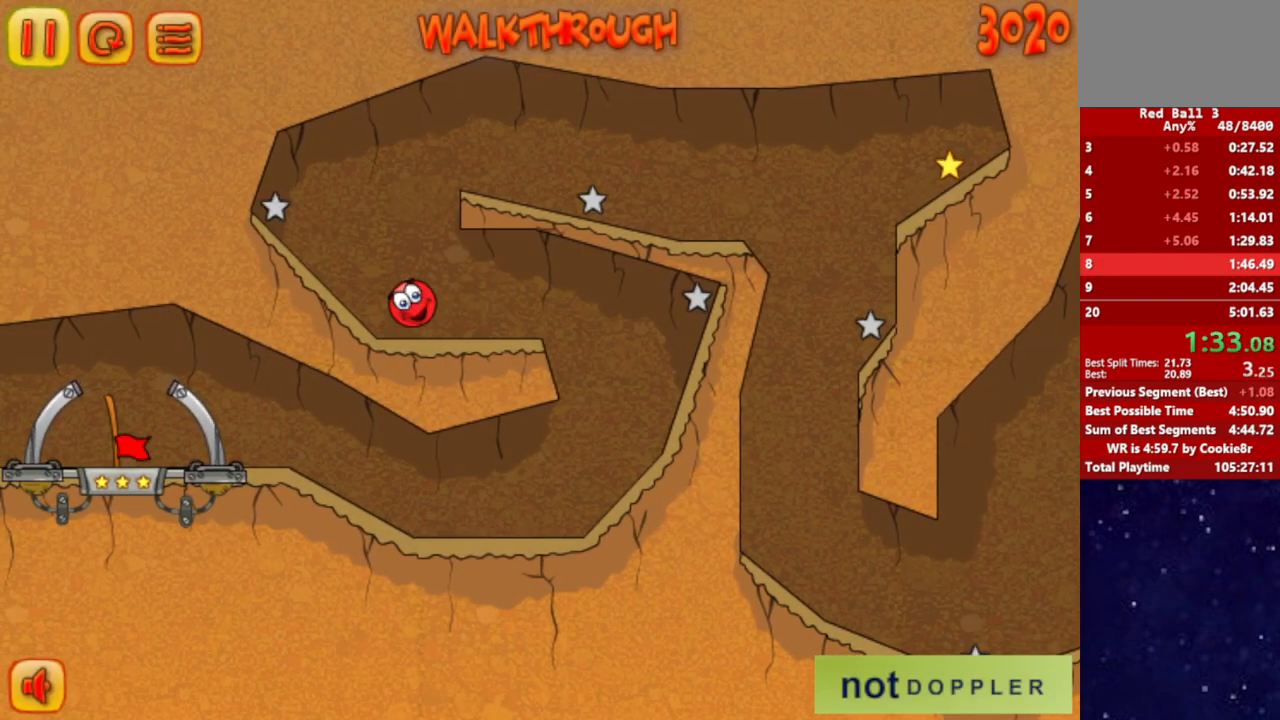
{"keys": ["right", "up"], "events": [[333, "right", "up"], [433, "right", "down"]]}
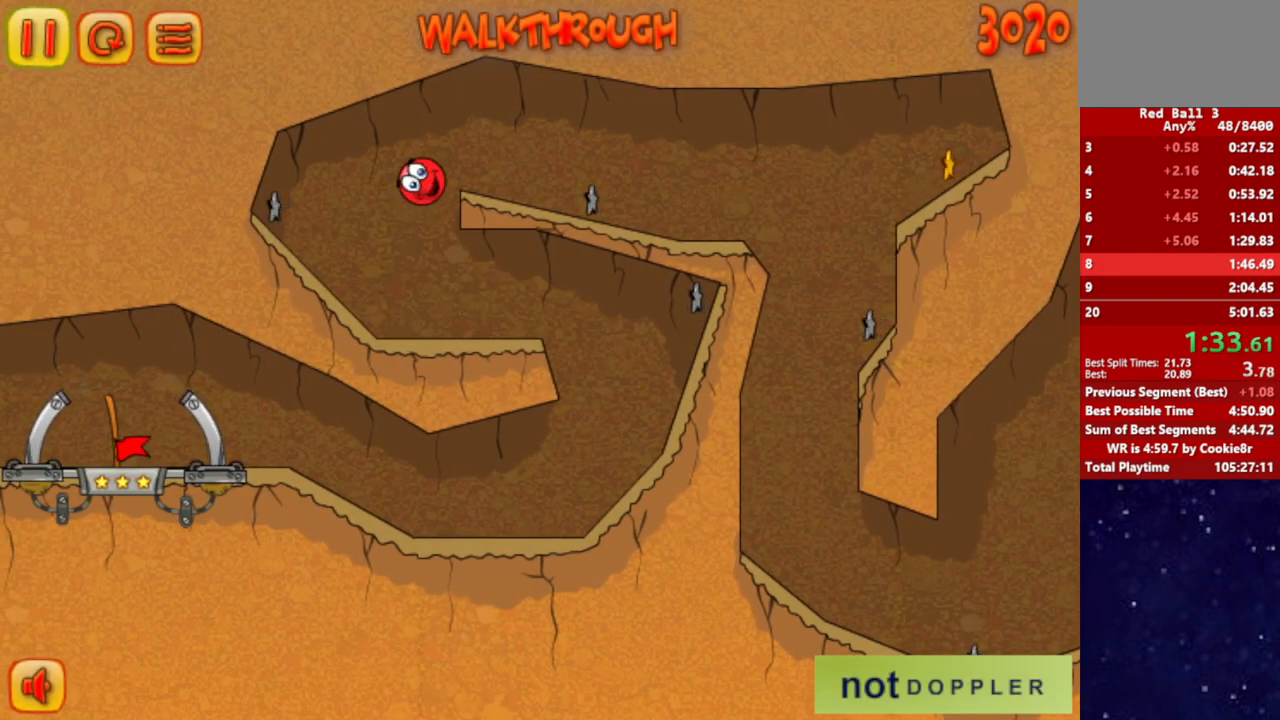
{"keys": ["right"], "events": [[50, "up", "up"]]}
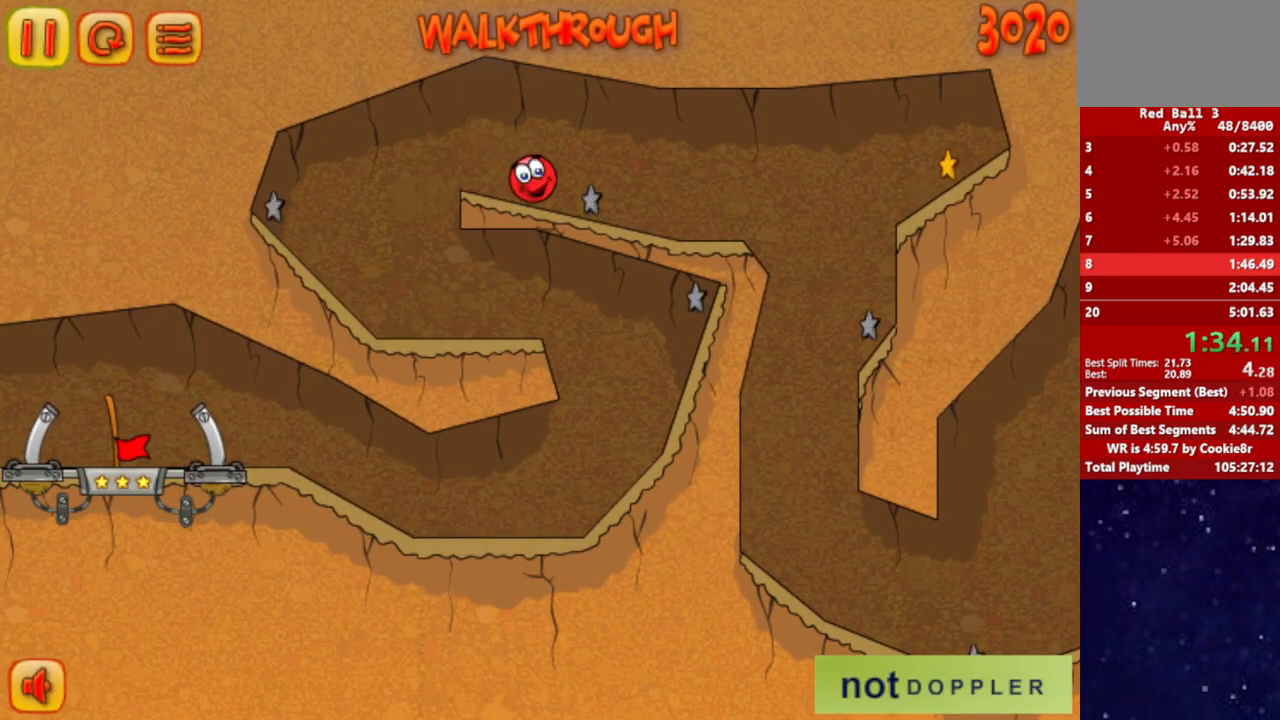
{"keys": ["right"], "events": [[367, "up", "down"], [383, "up", "up"]]}
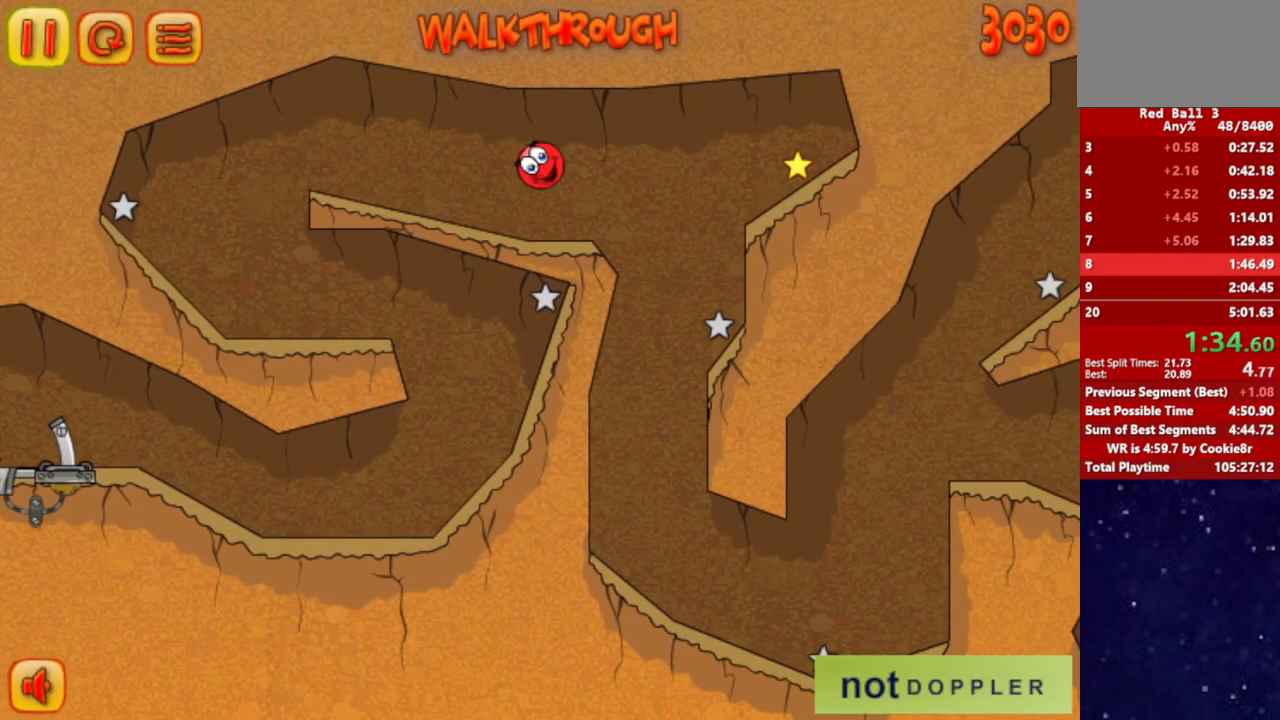
{"keys": ["right"], "events": []}
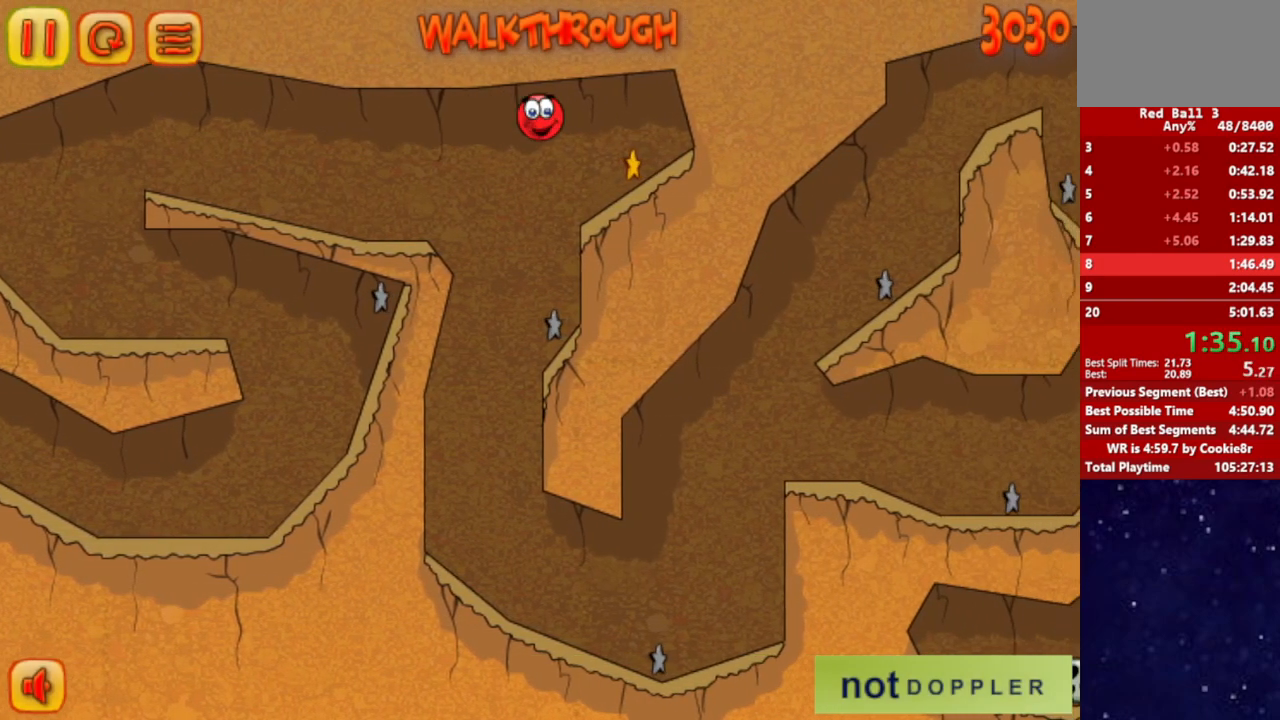
{"keys": ["left"], "events": [[17, "left", "down"], [17, "right", "up"]]}
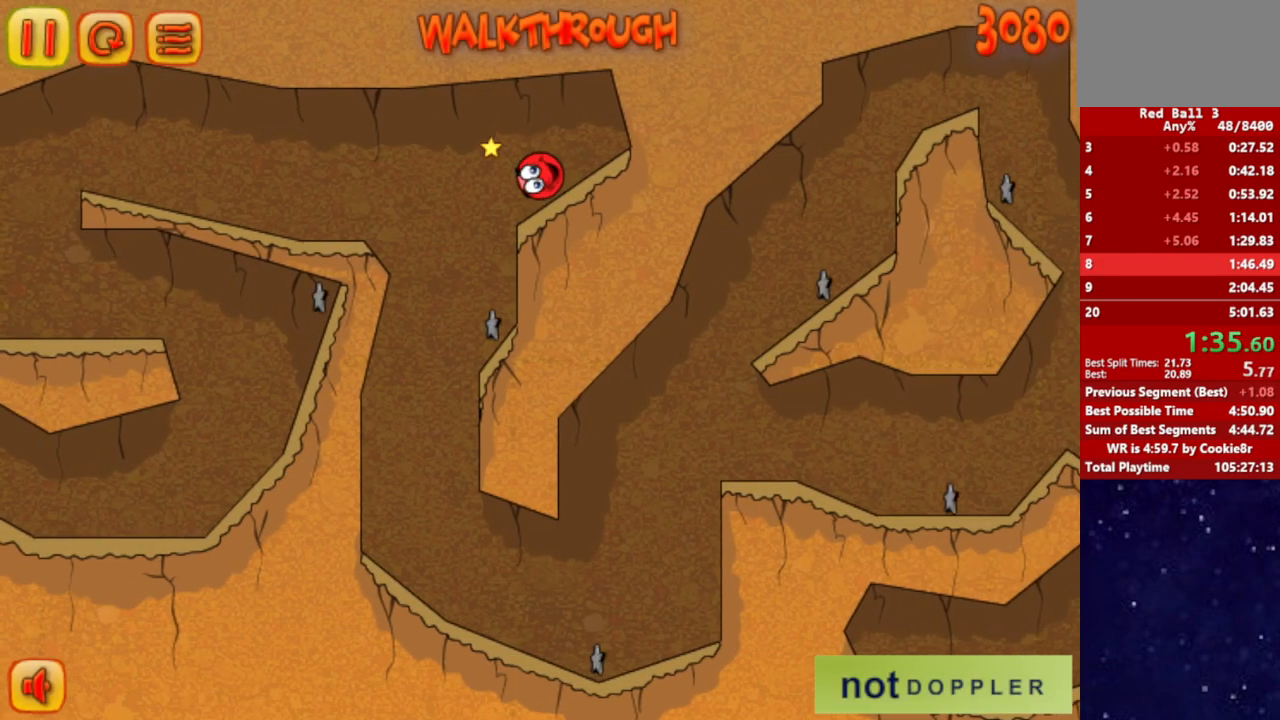
{"keys": ["left"], "events": []}
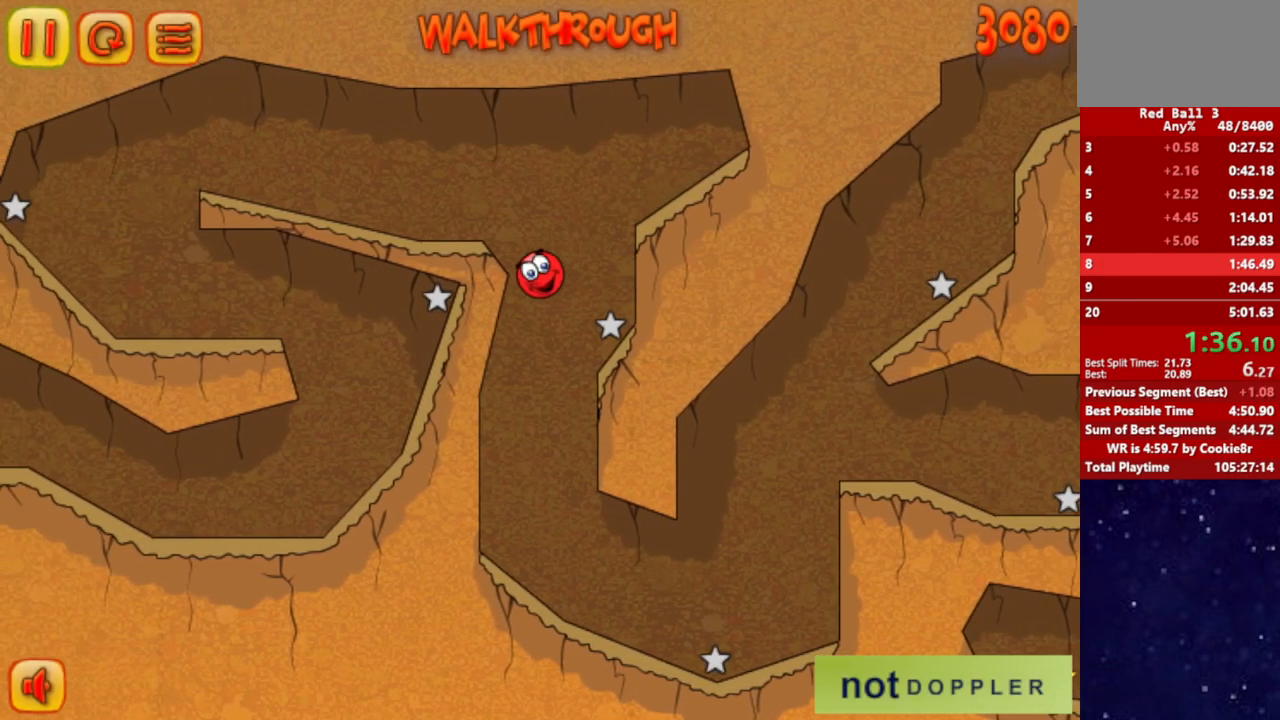
{"keys": ["right"], "events": [[83, "right", "down"], [117, "left", "up"], [367, "right", "up"], [417, "right", "down"]]}
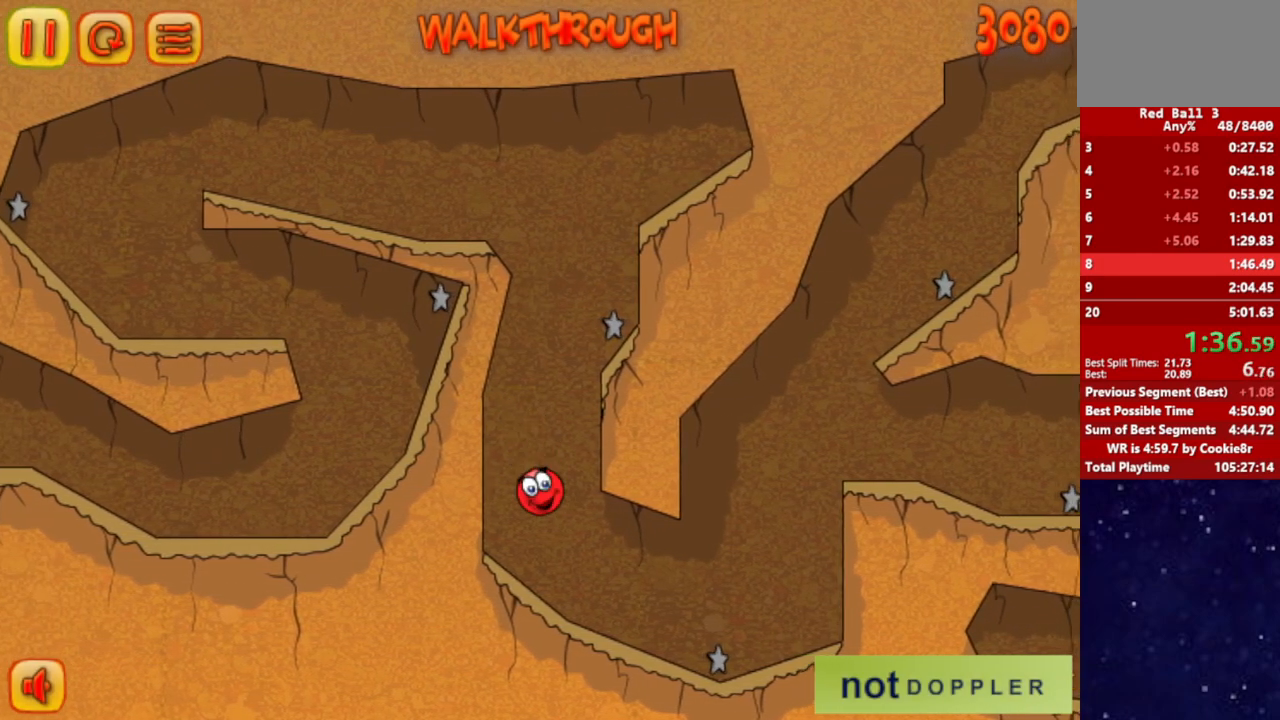
{"keys": ["right", "up"], "events": [[217, "up", "down"]]}
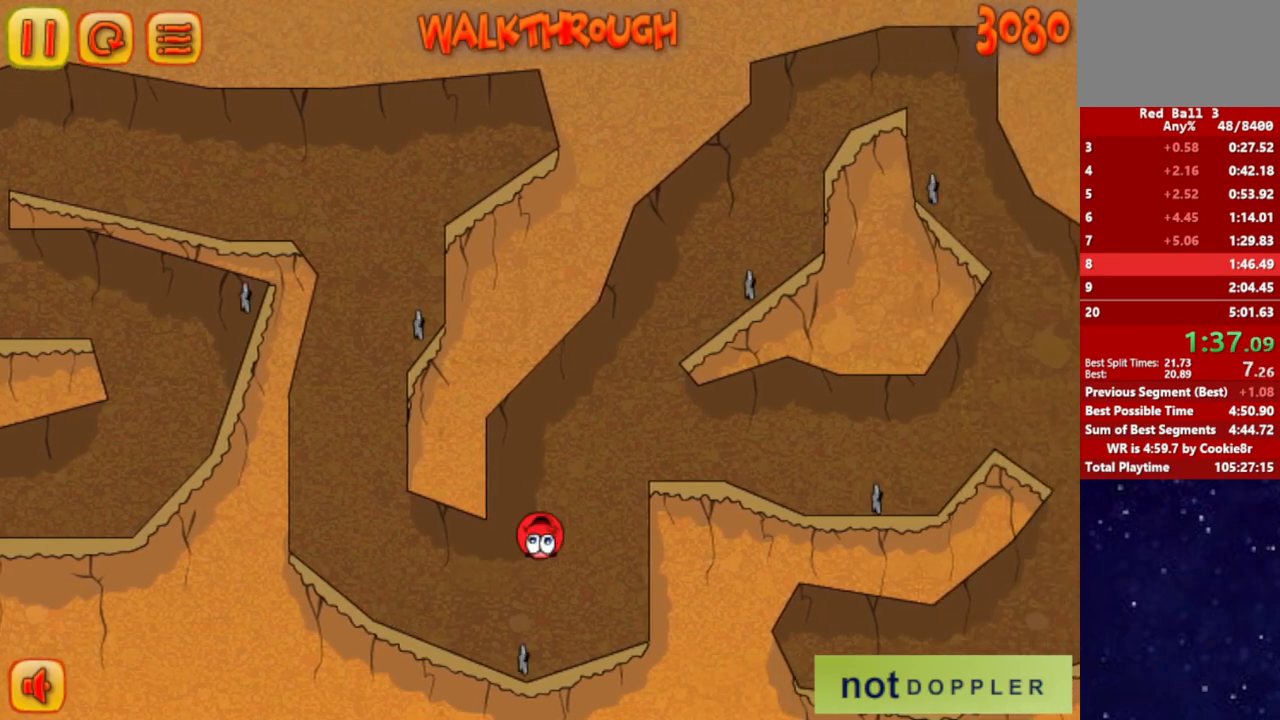
{"keys": ["right"], "events": [[133, "up", "up"]]}
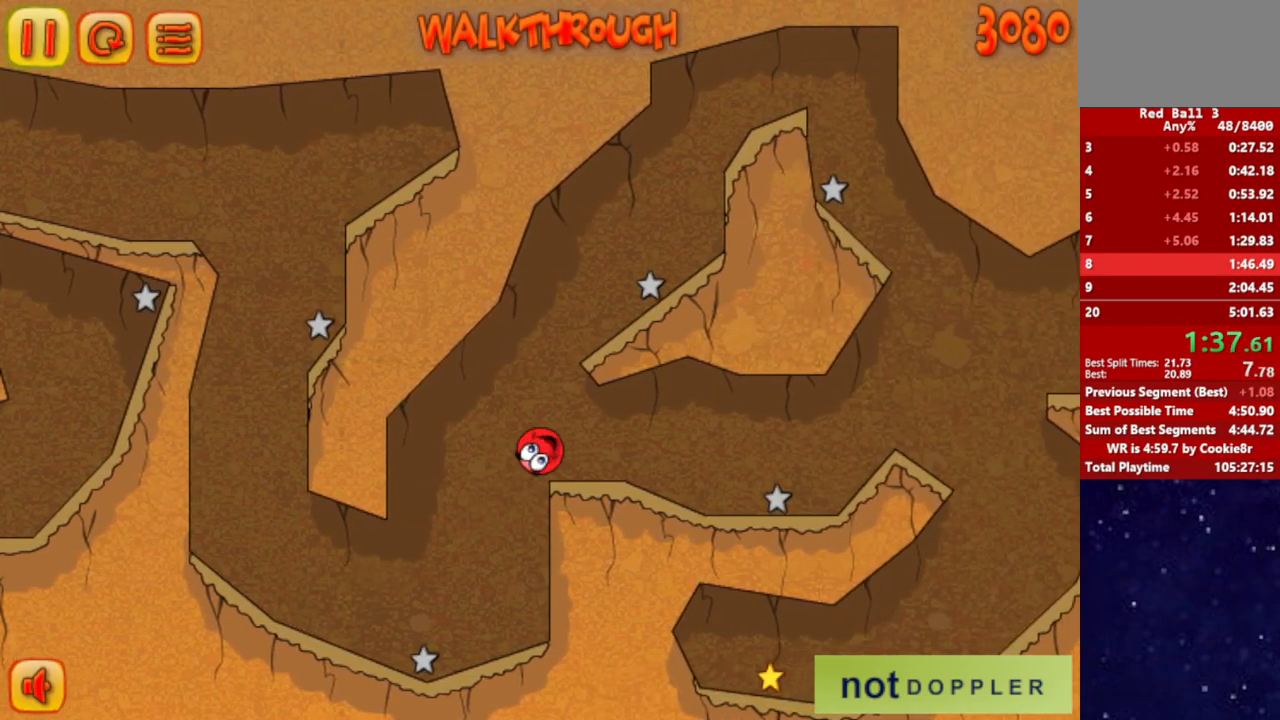
{"keys": ["right"], "events": []}
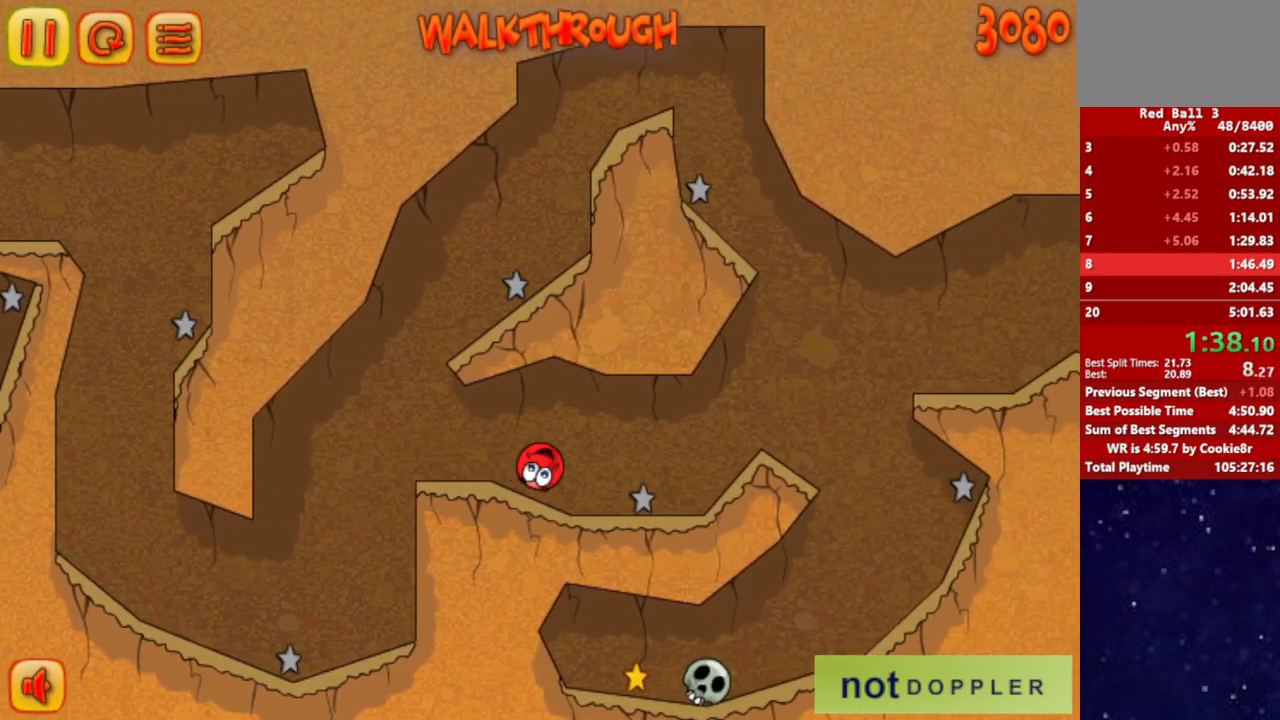
{"keys": ["right"], "events": [[100, "up", "down"], [217, "up", "up"]]}
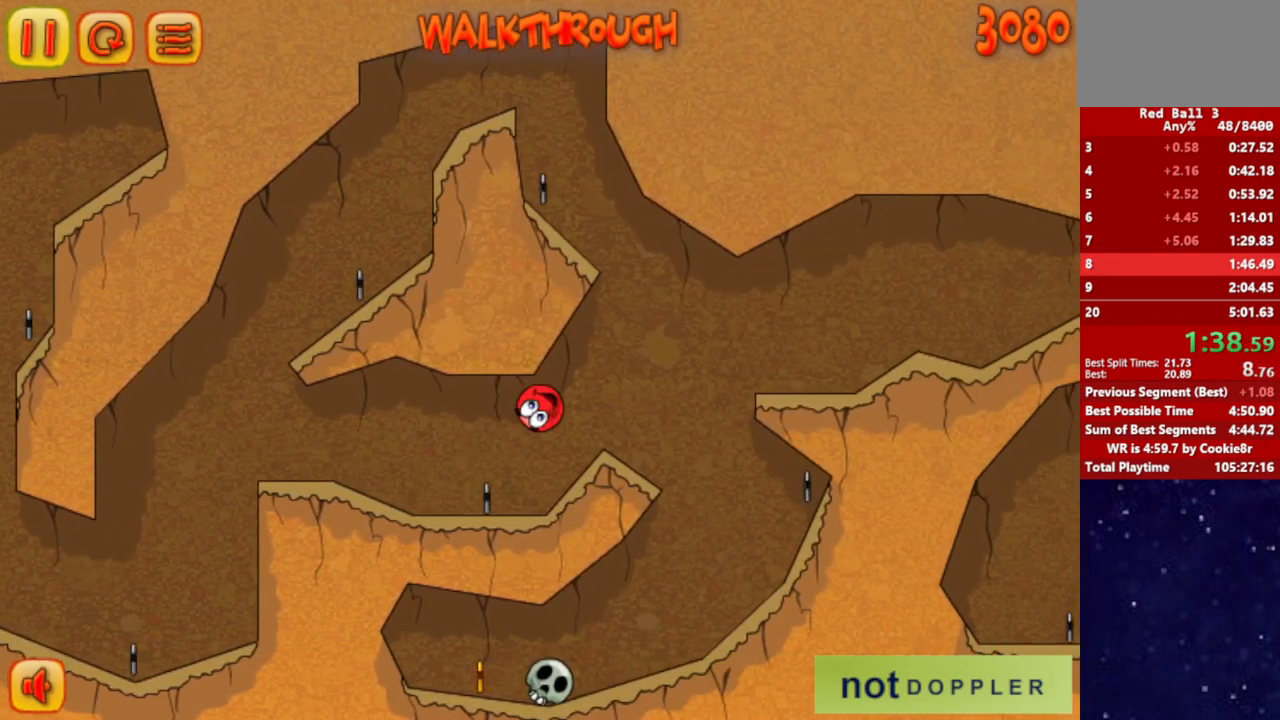
{"keys": ["left"], "events": [[100, "right", "up"], [117, "left", "down"]]}
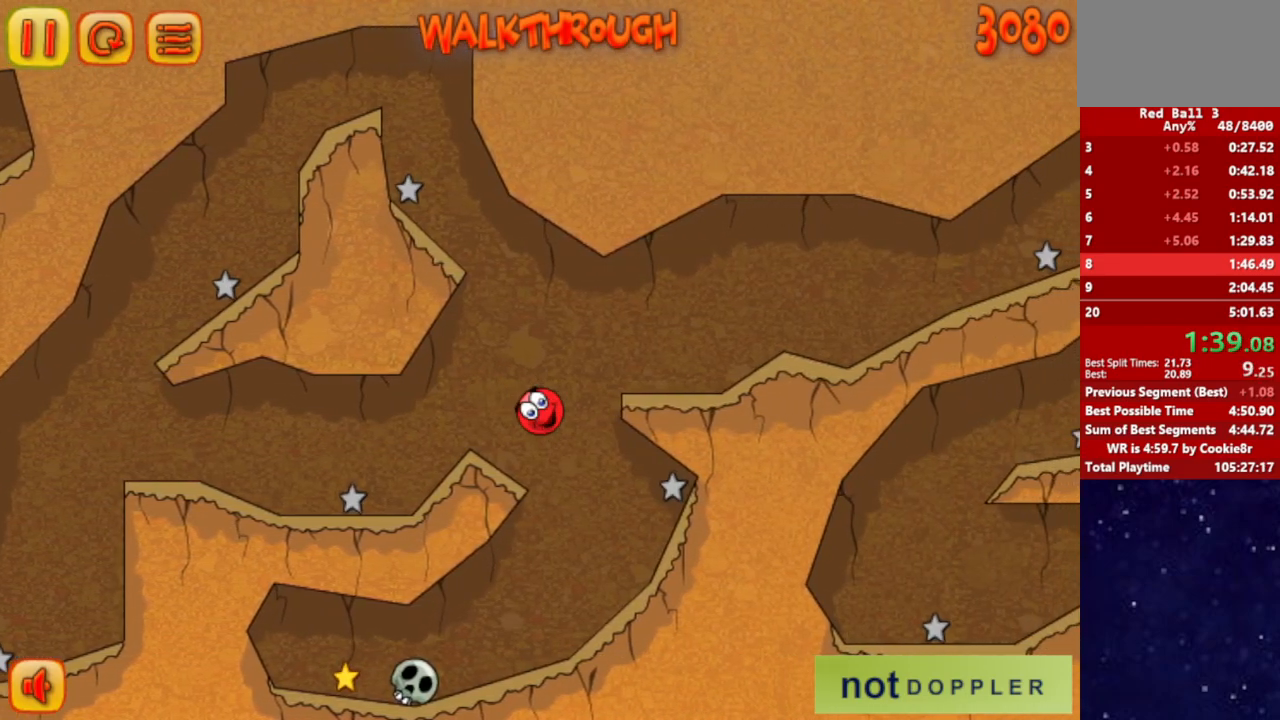
{"keys": ["left"], "events": [[33, "left", "up"], [133, "left", "down"]]}
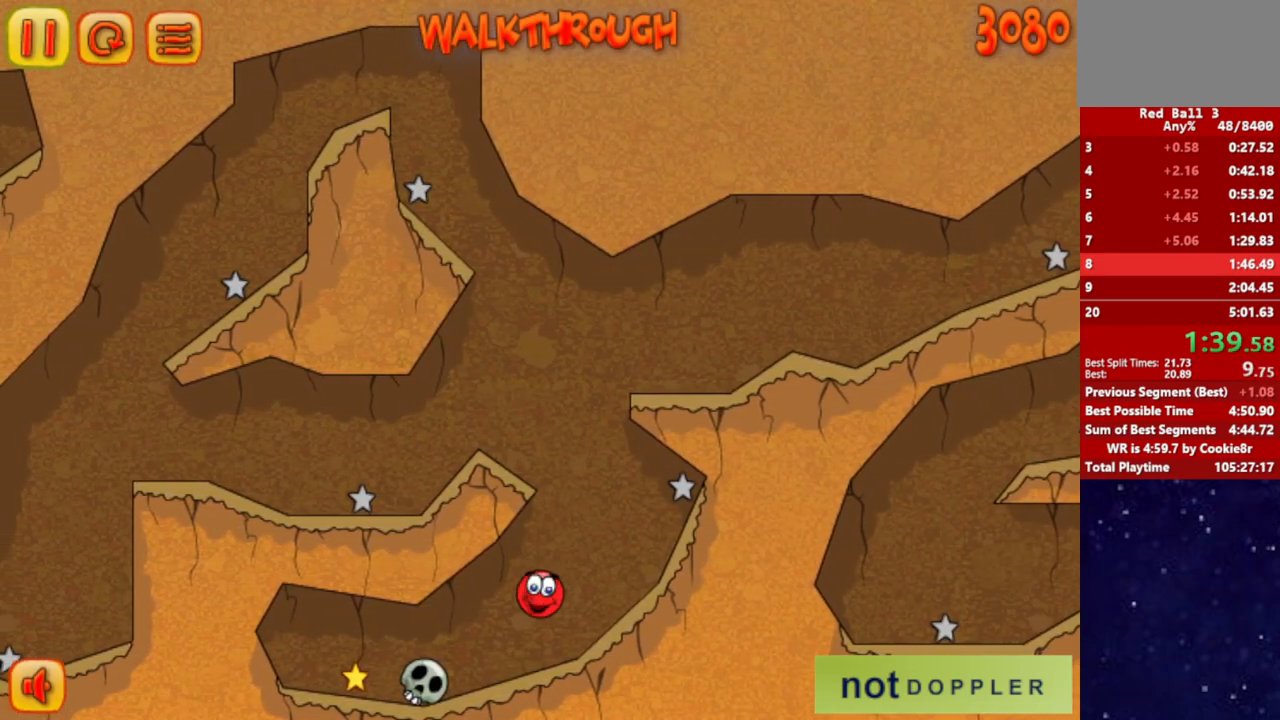
{"keys": ["left"], "events": [[233, "up", "down"], [267, "up", "up"]]}
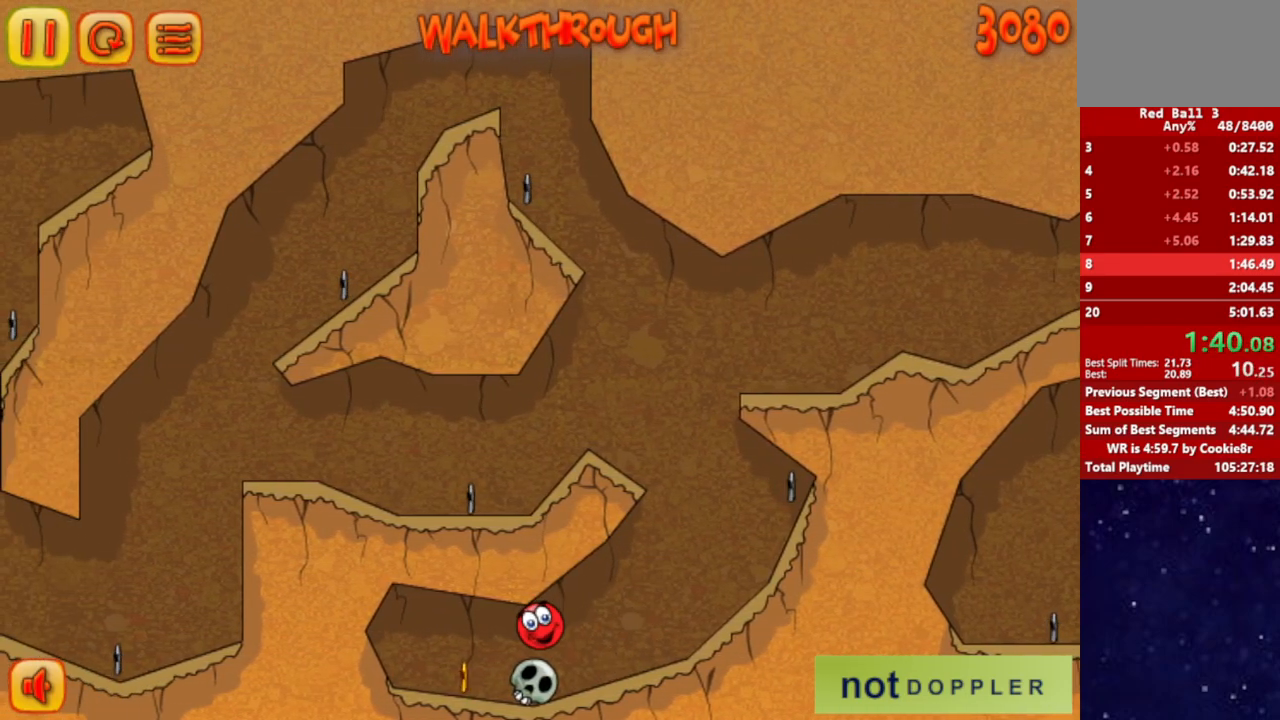
{"keys": ["right"], "events": [[267, "left", "up"], [267, "right", "down"]]}
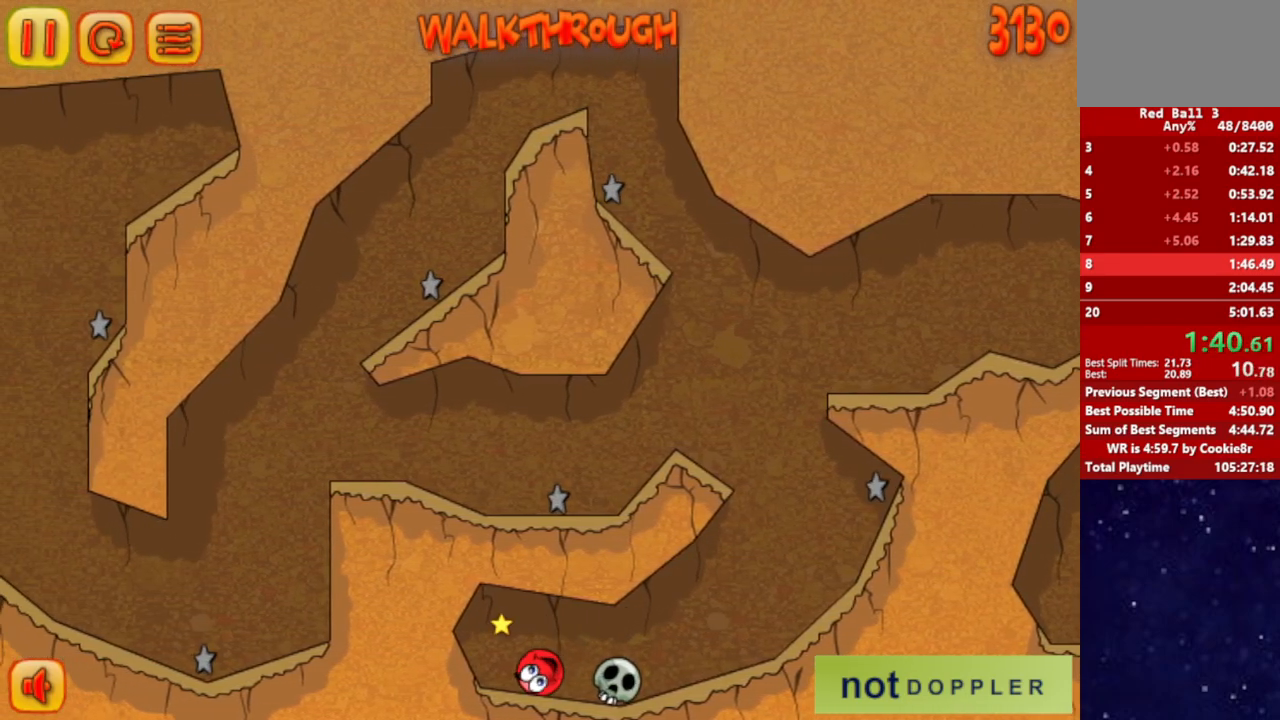
{"keys": ["right"], "events": [[217, "up", "down"], [267, "up", "up"]]}
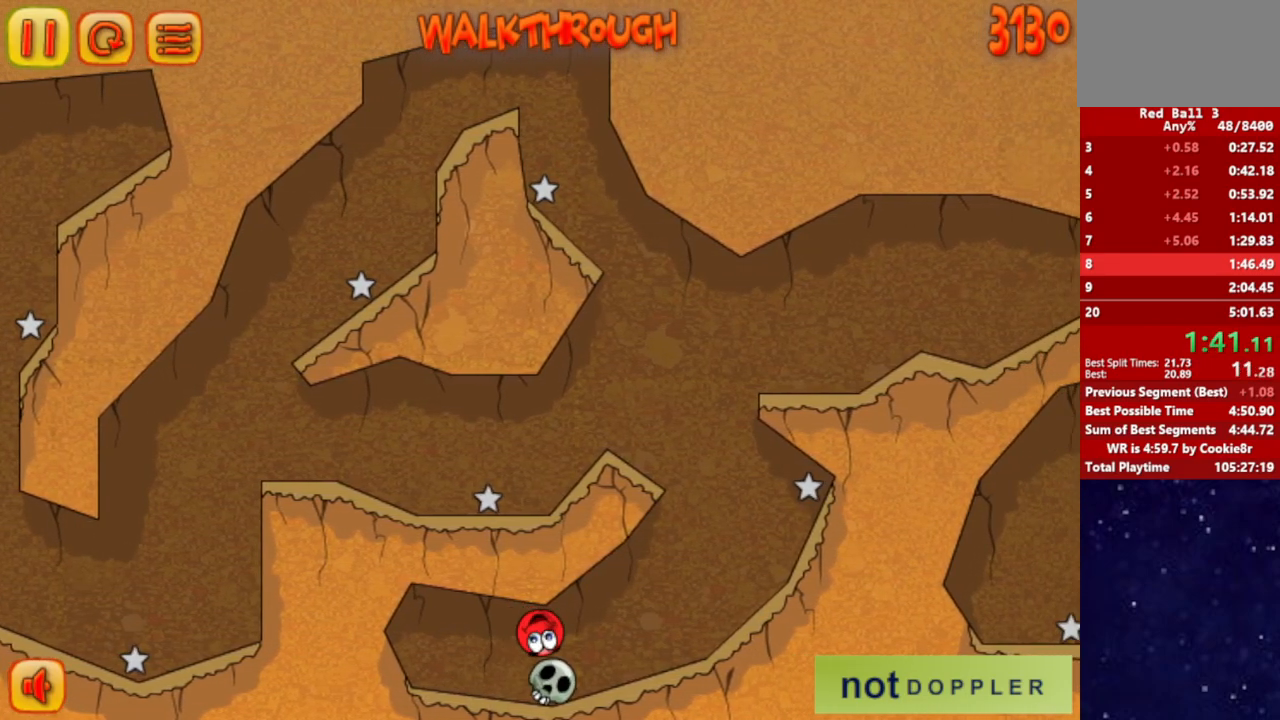
{"keys": ["right"], "events": []}
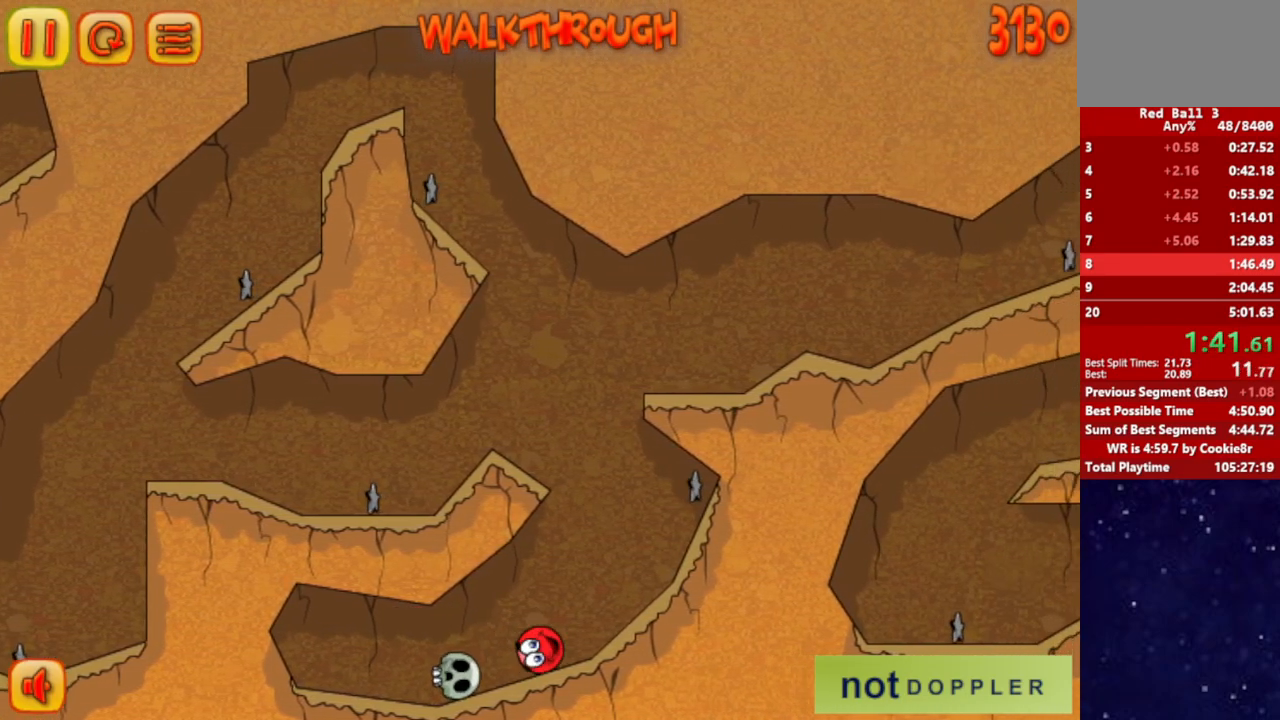
{"keys": ["left", "up"], "events": [[183, "left", "down"], [200, "right", "up"], [233, "up", "down"]]}
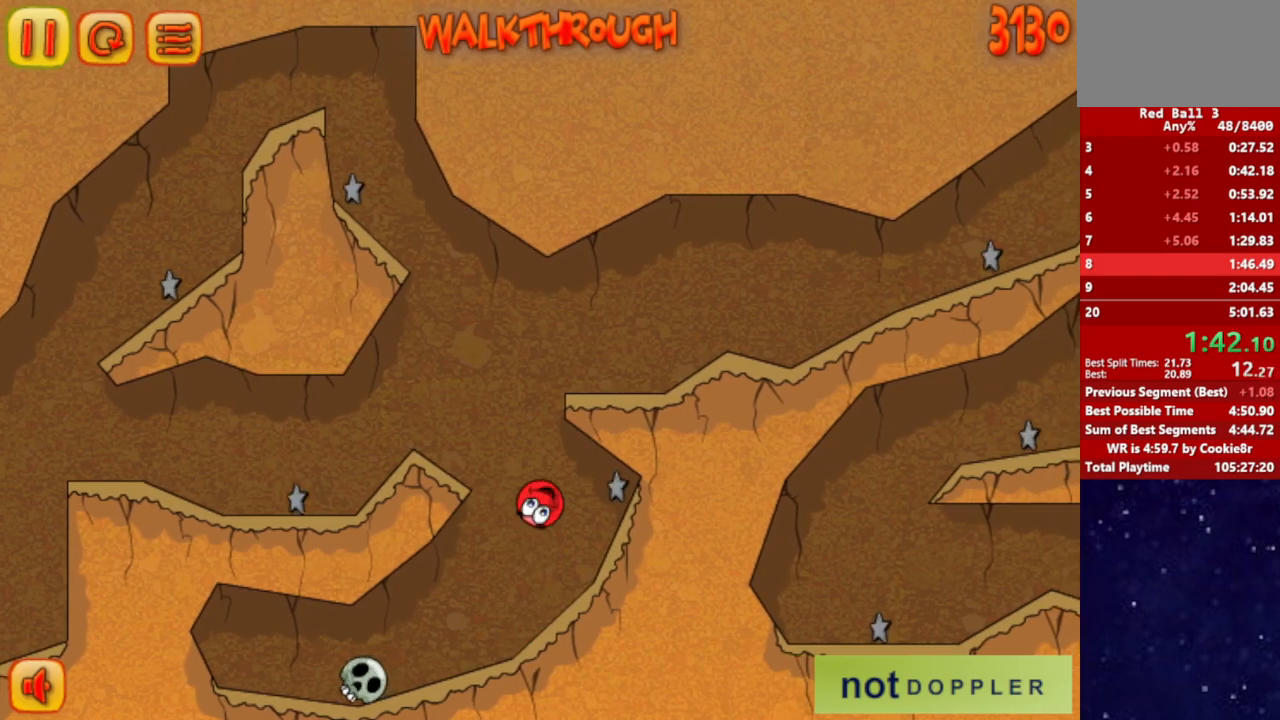
{"keys": ["right"], "events": [[150, "left", "up"], [167, "right", "down"], [350, "up", "up"]]}
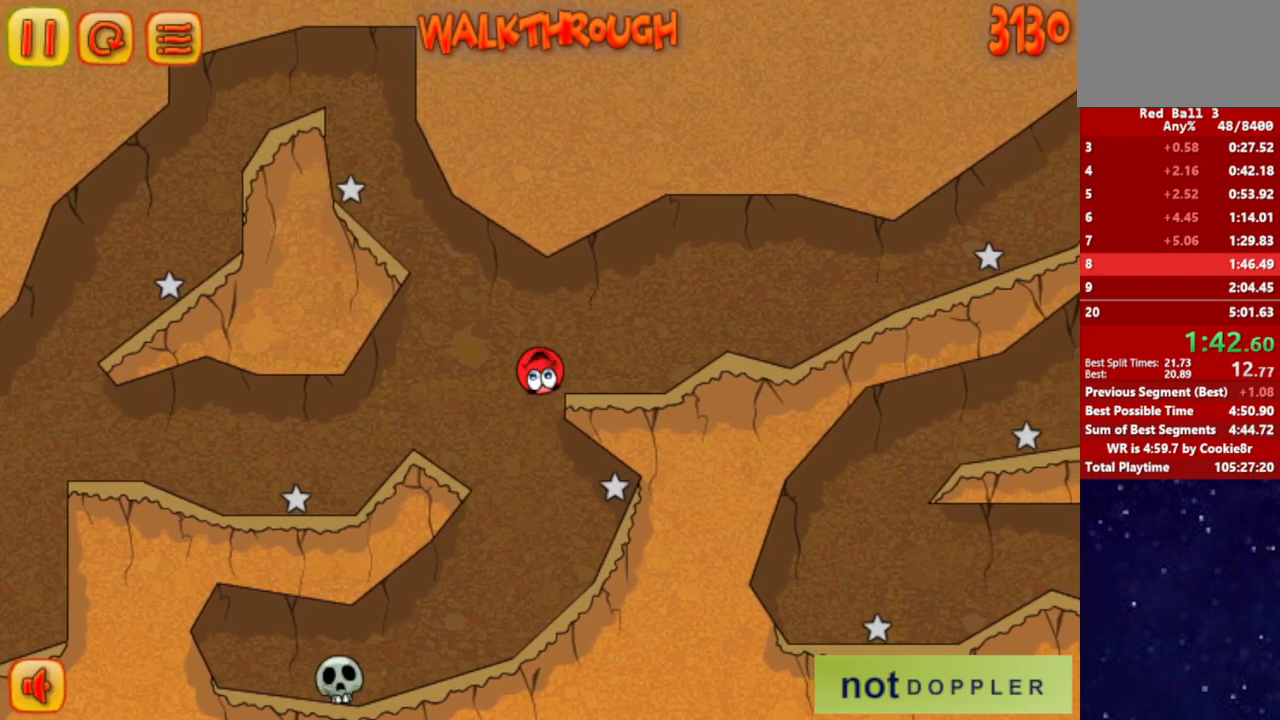
{"keys": ["right", "up"], "events": [[400, "up", "down"]]}
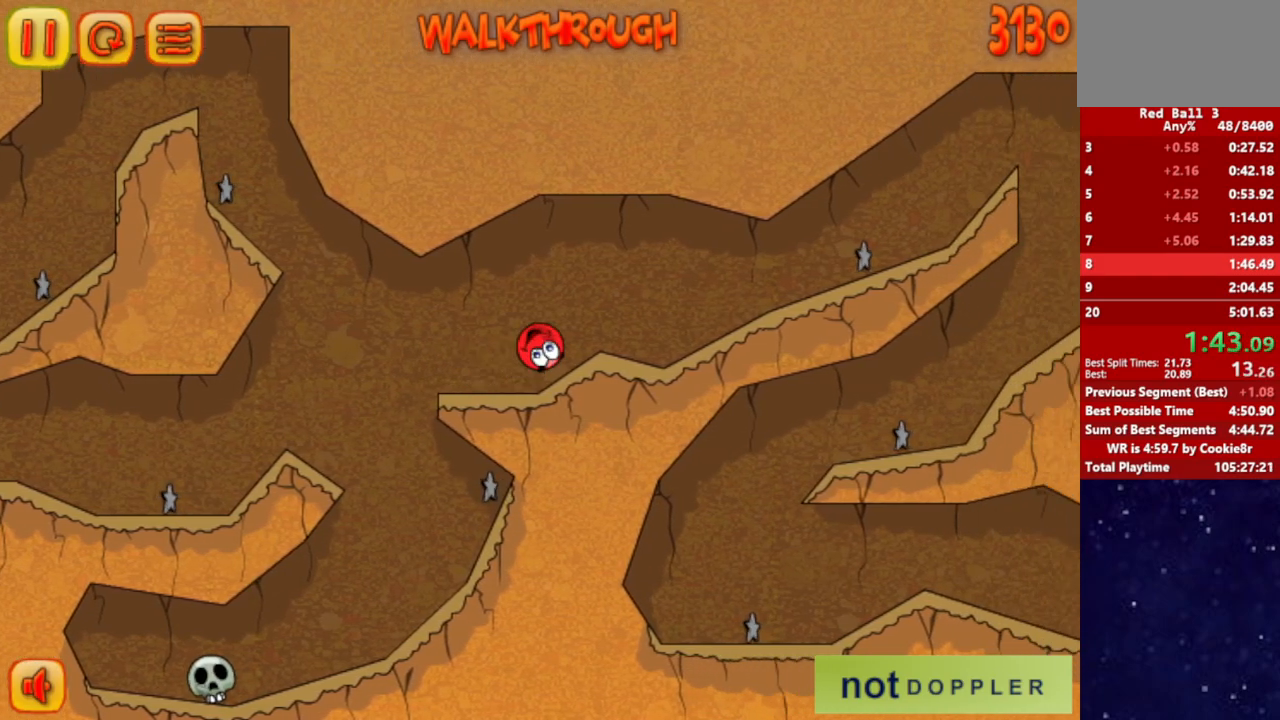
{"keys": ["right"], "events": [[17, "up", "up"]]}
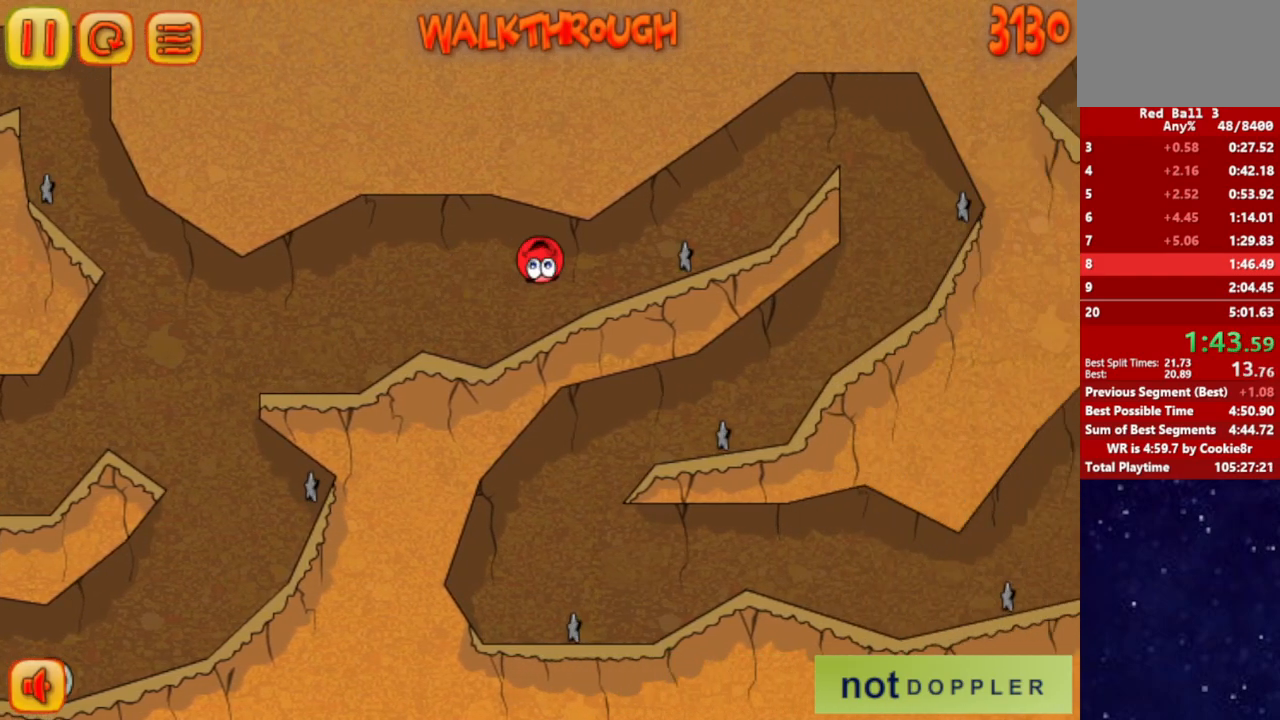
{"keys": ["right", "up"], "events": [[300, "up", "down"]]}
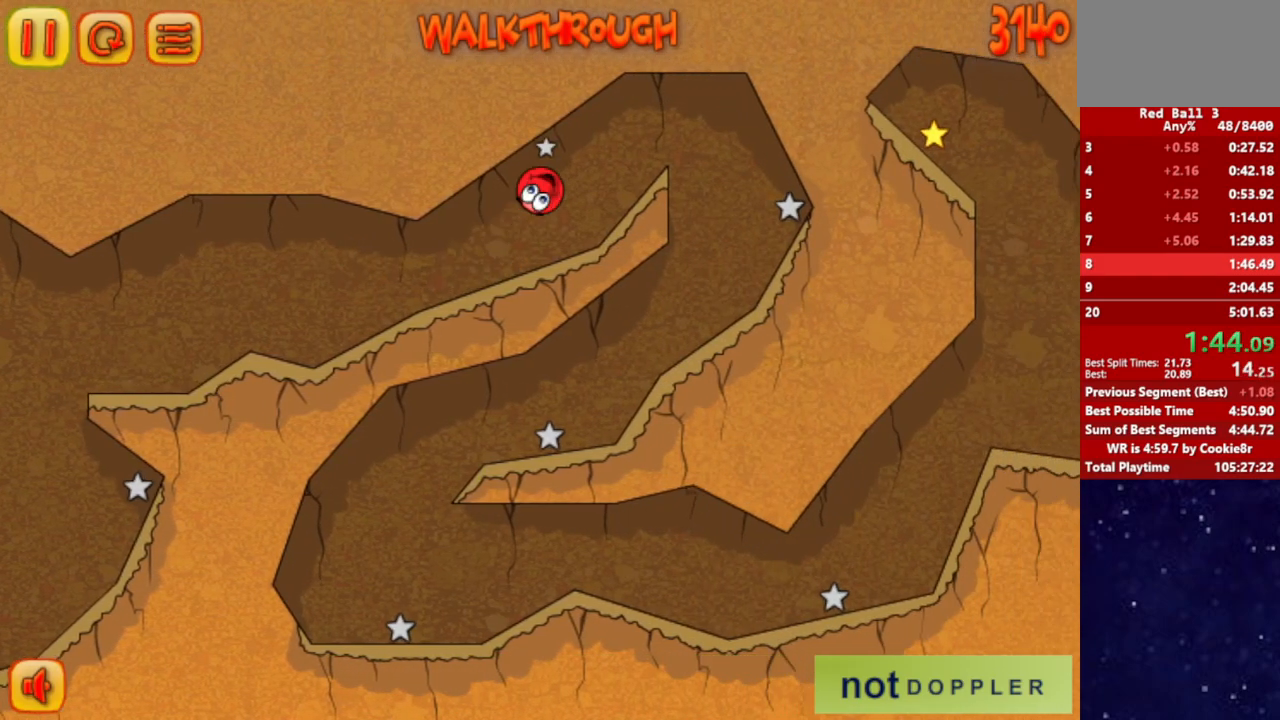
{"keys": ["left"], "events": [[183, "up", "up"], [350, "right", "up"], [367, "left", "down"]]}
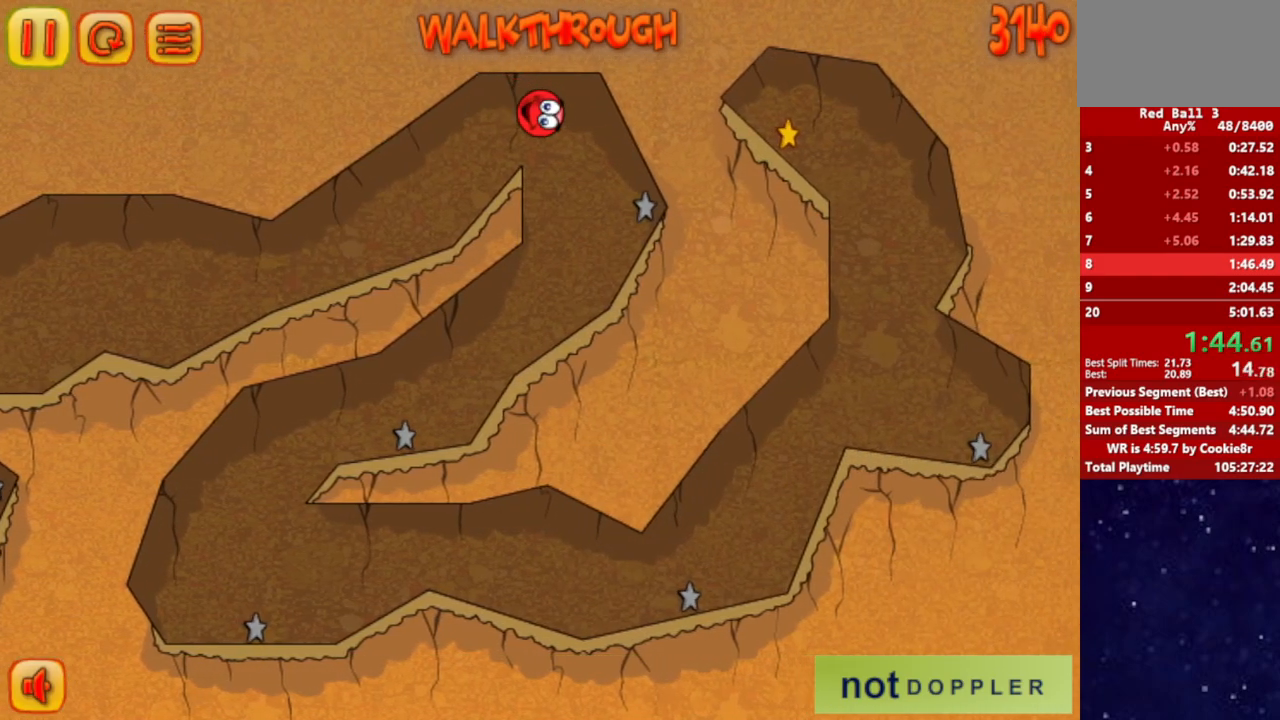
{"keys": ["left"], "events": [[183, "left", "up"], [233, "left", "down"]]}
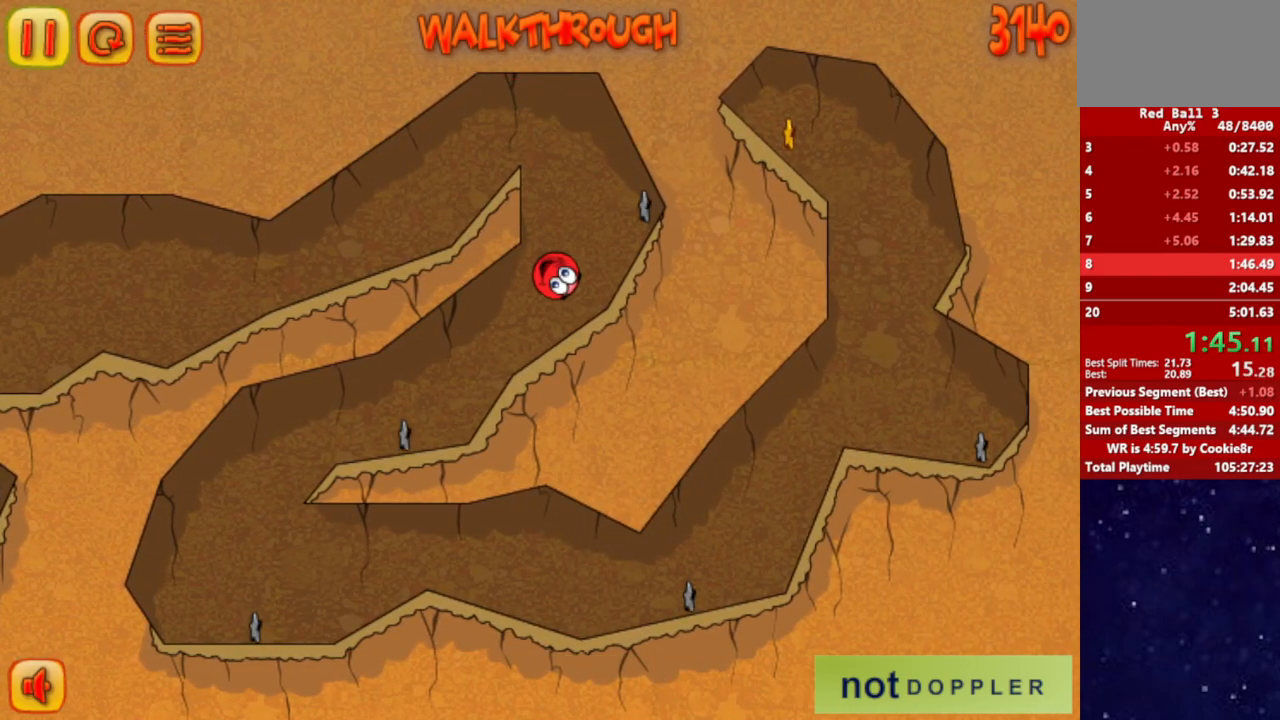
{"keys": ["left"], "events": []}
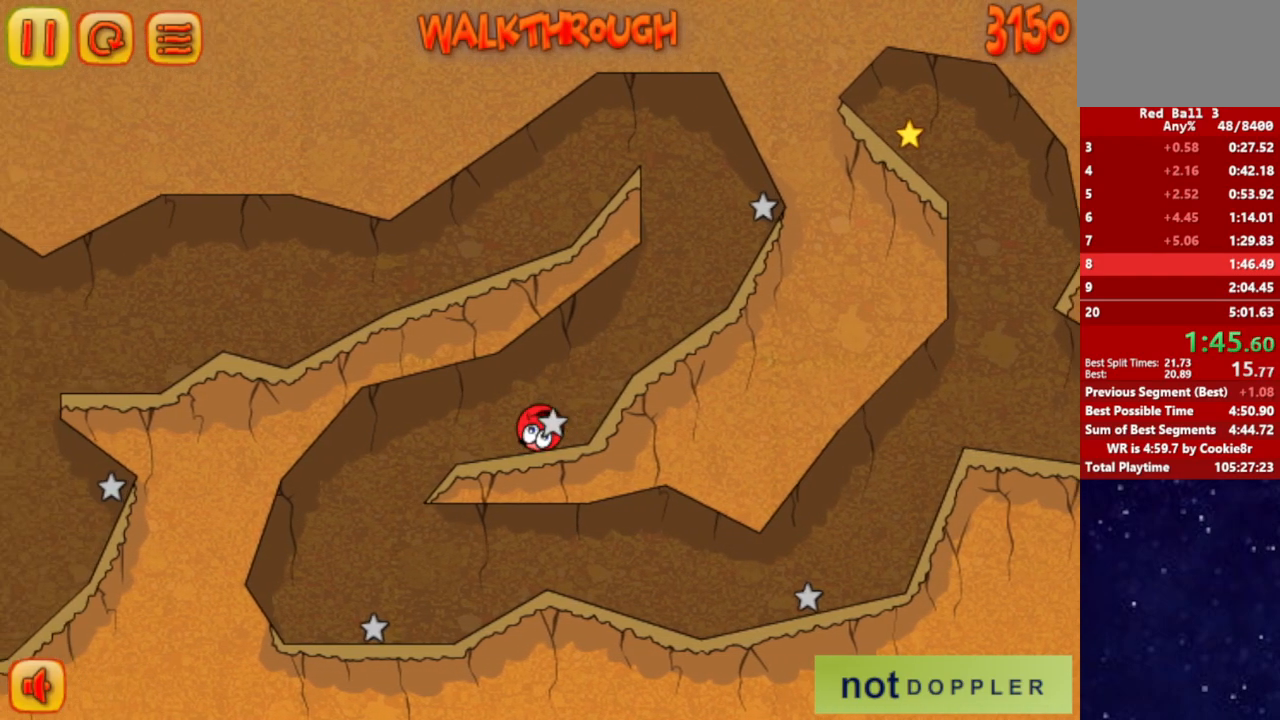
{"keys": ["right"], "events": [[183, "right", "down"], [200, "left", "up"]]}
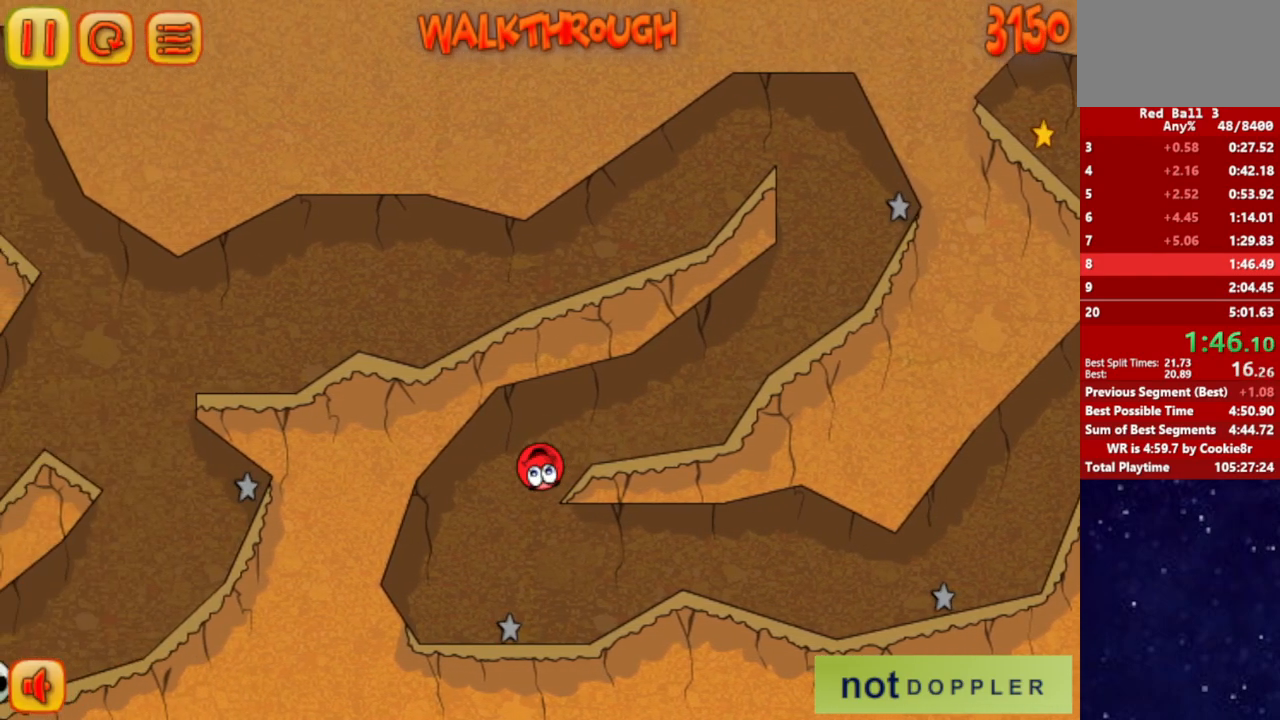
{"keys": ["right"], "events": []}